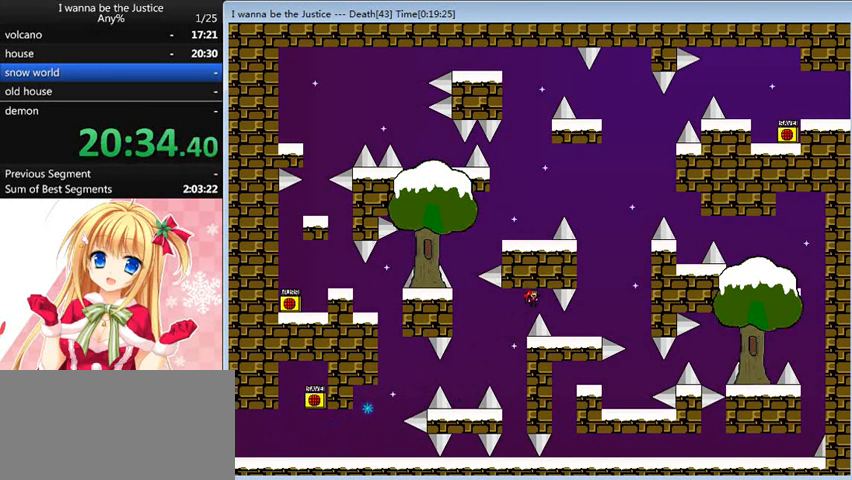
Gameplay with keyboard; each line is a JSON object with the keys held at the frame after it. "events" lists presses ("down") and releases ("up") of "0", "down", "left", "r", "right", "shift_l", "shift_r", "up" and "z" between this image and that frame as [ms after this image, input, new state], when the widget could be followed in between. No other keys are recorded. Mouse input is not recorded.
{"keys": ["right"], "events": [[40, "right", "up"], [80, "shift_l", "up"], [200, "right", "down"]]}
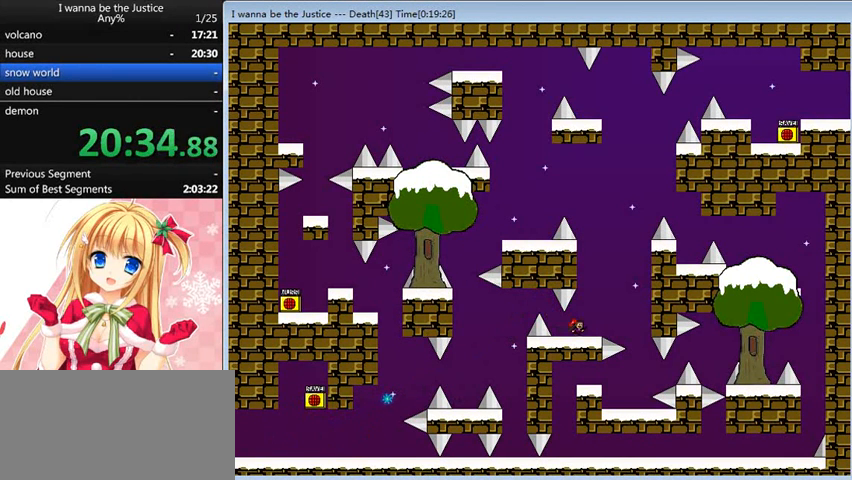
{"keys": [], "events": [[80, "shift_l", "down"], [120, "shift_l", "up"], [520, "right", "up"]]}
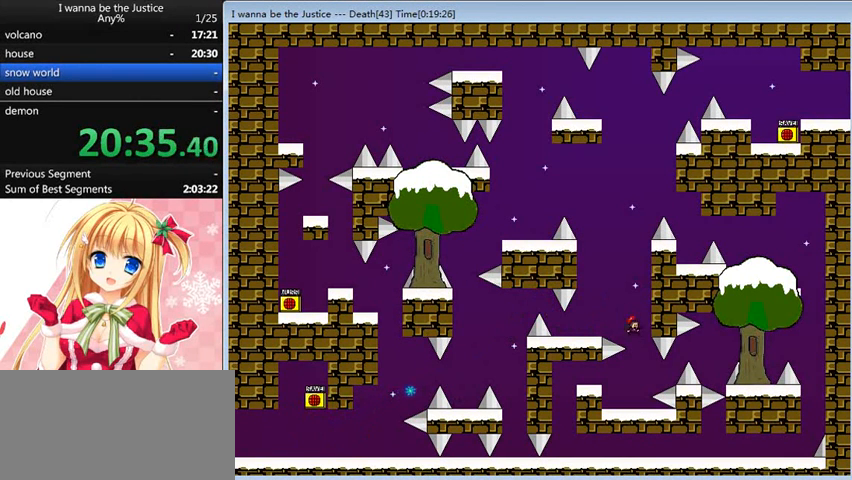
{"keys": ["left"], "events": [[200, "left", "down"], [360, "shift_l", "down"], [440, "shift_l", "up"]]}
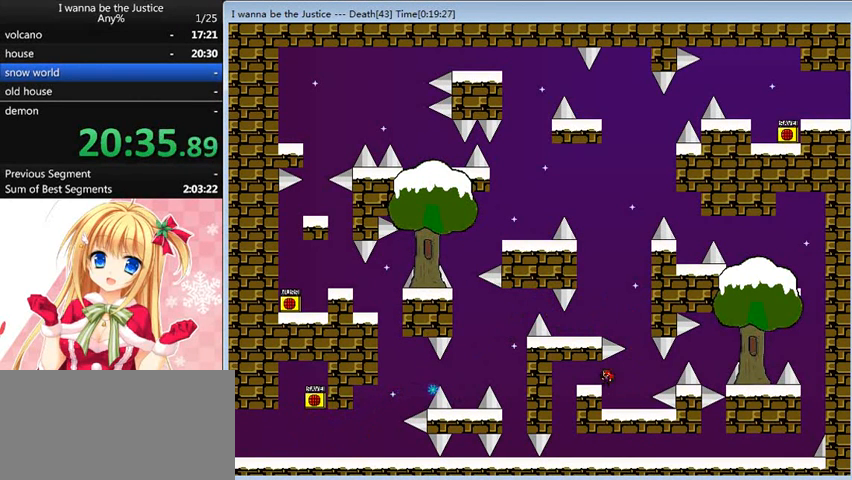
{"keys": ["right"], "events": [[440, "left", "up"], [440, "right", "down"]]}
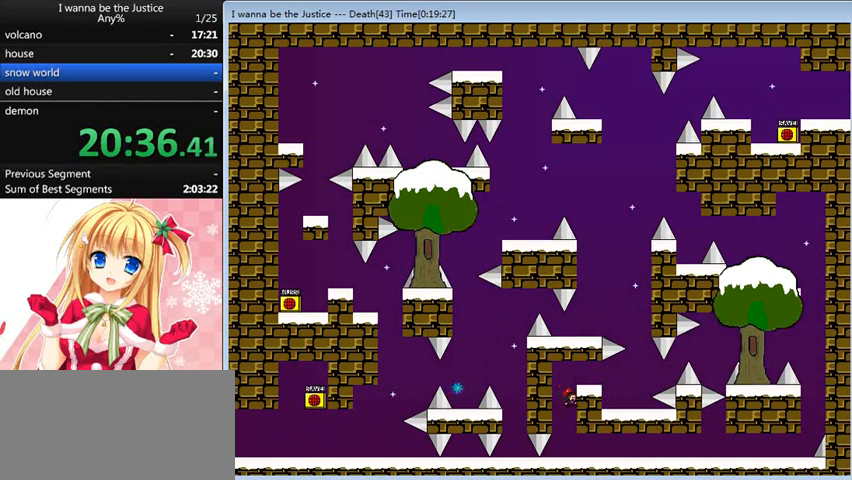
{"keys": ["right"], "events": []}
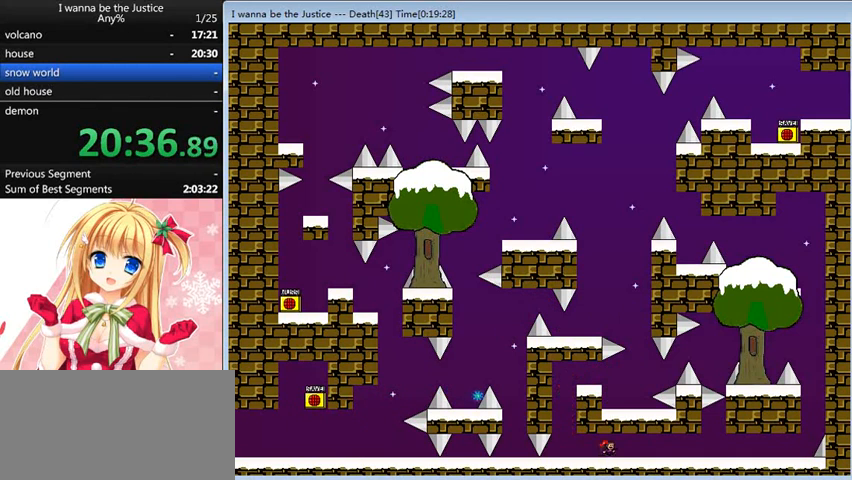
{"keys": ["right"], "events": []}
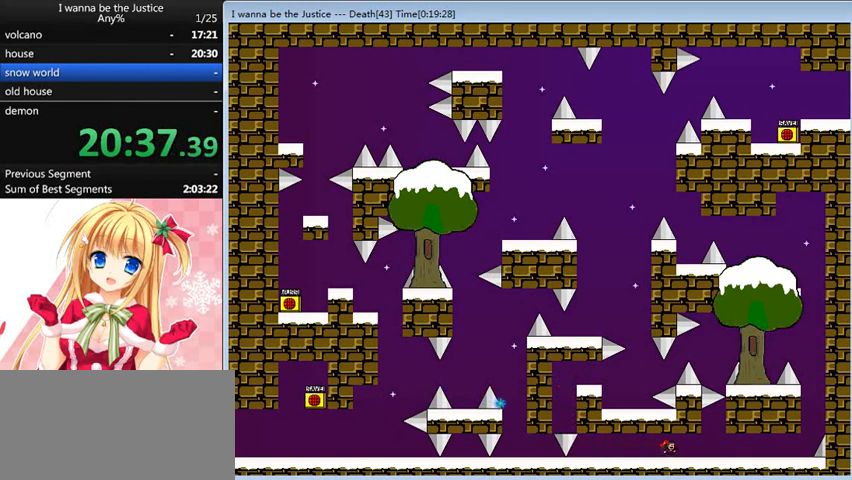
{"keys": ["right"], "events": [[320, "shift_l", "down"], [400, "shift_l", "up"]]}
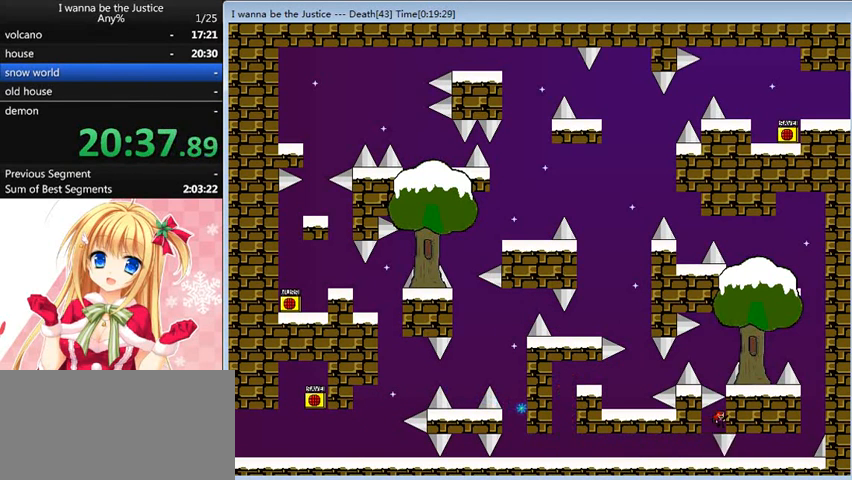
{"keys": ["right"], "events": [[80, "right", "up"], [160, "right", "down"]]}
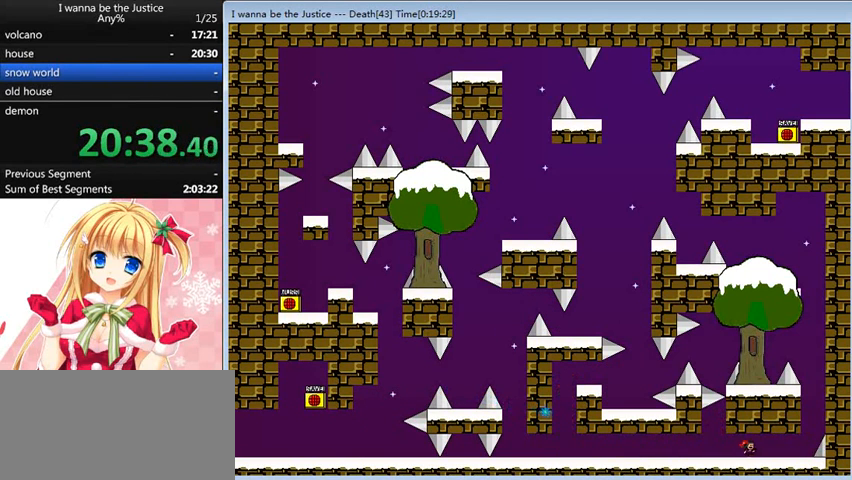
{"keys": [], "events": [[480, "right", "up"]]}
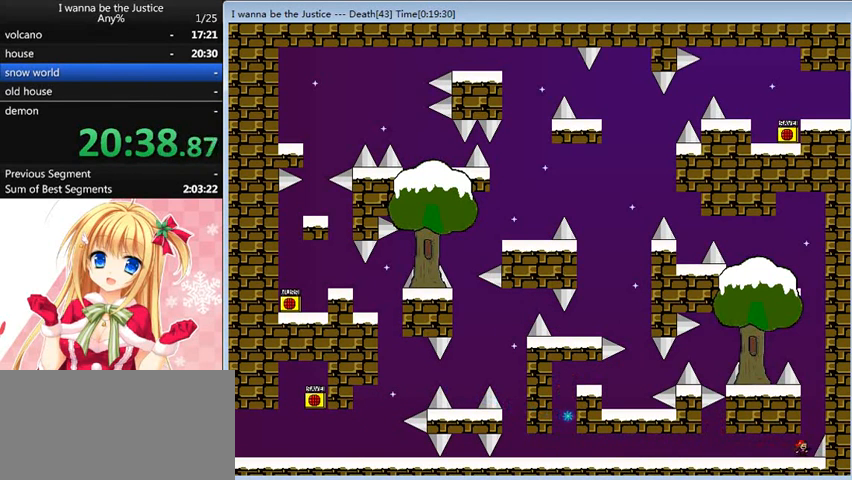
{"keys": [], "events": [[200, "right", "down"], [240, "shift_l", "down"], [280, "right", "up"], [520, "shift_l", "up"]]}
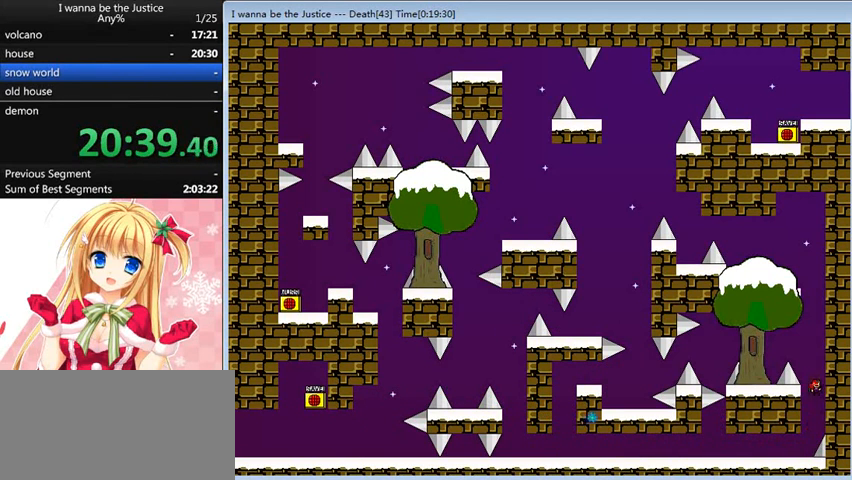
{"keys": ["left"], "events": [[120, "shift_l", "down"], [200, "left", "down"], [440, "shift_l", "up"]]}
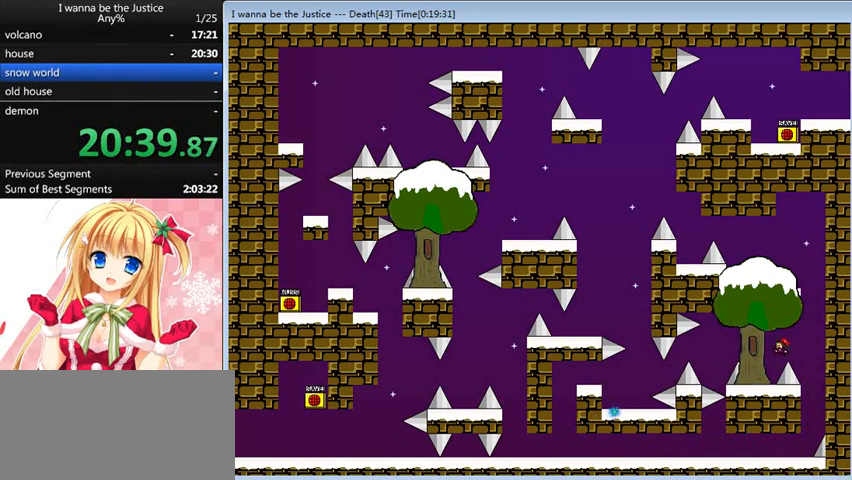
{"keys": ["right"], "events": [[120, "left", "up"], [280, "right", "down"], [280, "shift_l", "down"], [520, "shift_l", "up"]]}
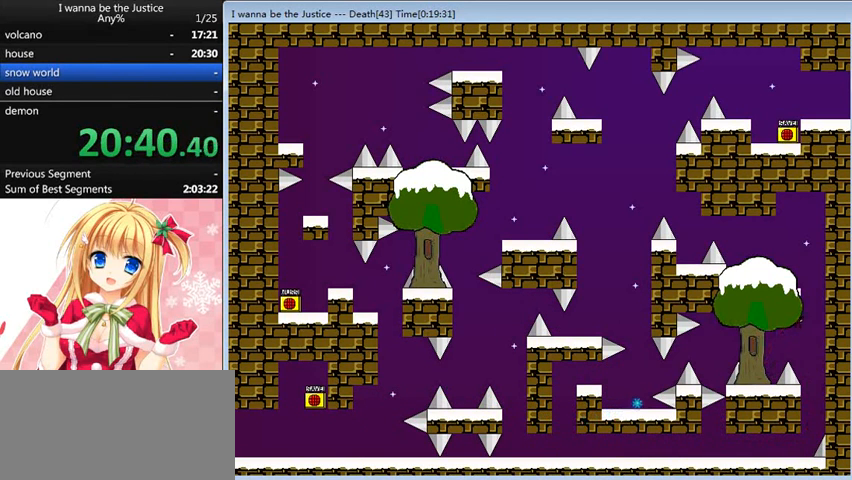
{"keys": ["left"], "events": [[80, "shift_l", "down"], [120, "right", "up"], [280, "left", "down"], [400, "shift_l", "up"]]}
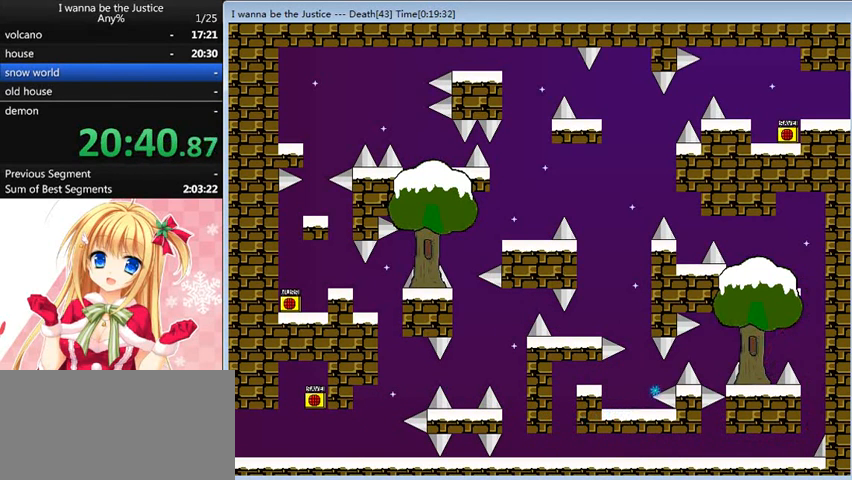
{"keys": ["left", "shift_l"], "events": [[40, "left", "up"], [120, "left", "down"], [120, "shift_l", "down"], [280, "shift_l", "up"], [440, "shift_l", "down"]]}
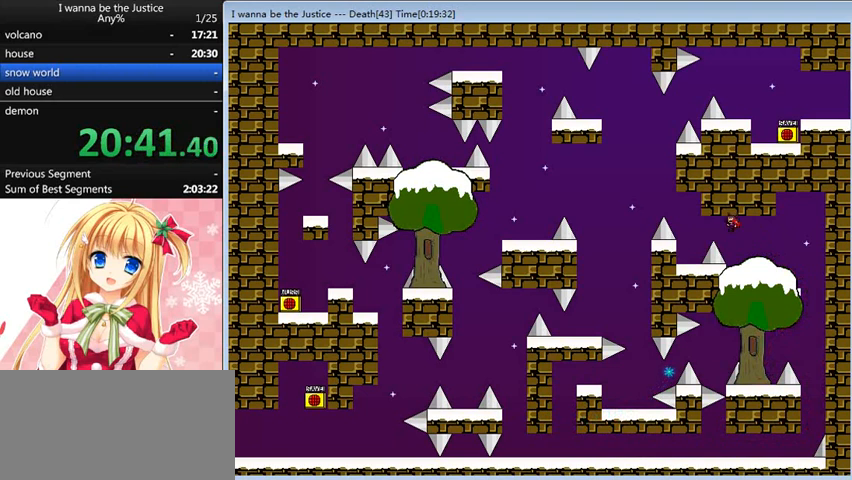
{"keys": [], "events": [[80, "shift_l", "up"], [400, "left", "up"]]}
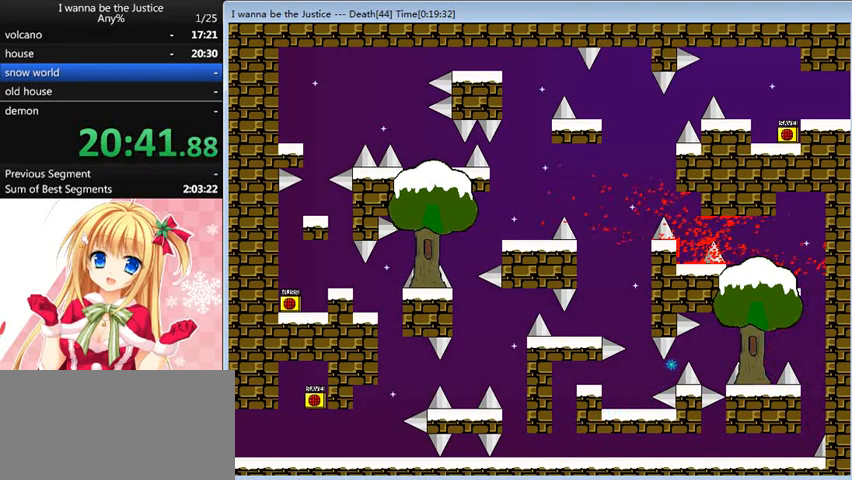
{"keys": ["right"], "events": [[40, "r", "down"], [160, "r", "up"], [320, "right", "down"]]}
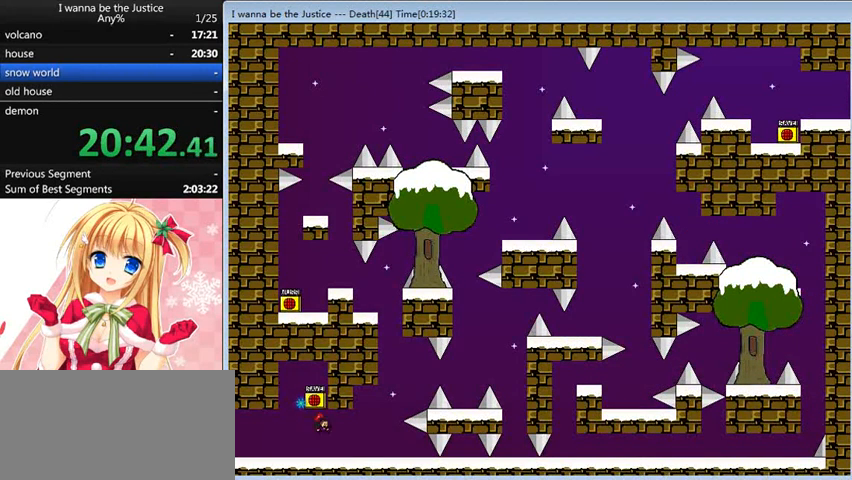
{"keys": ["right", "shift_l"], "events": [[360, "shift_l", "down"]]}
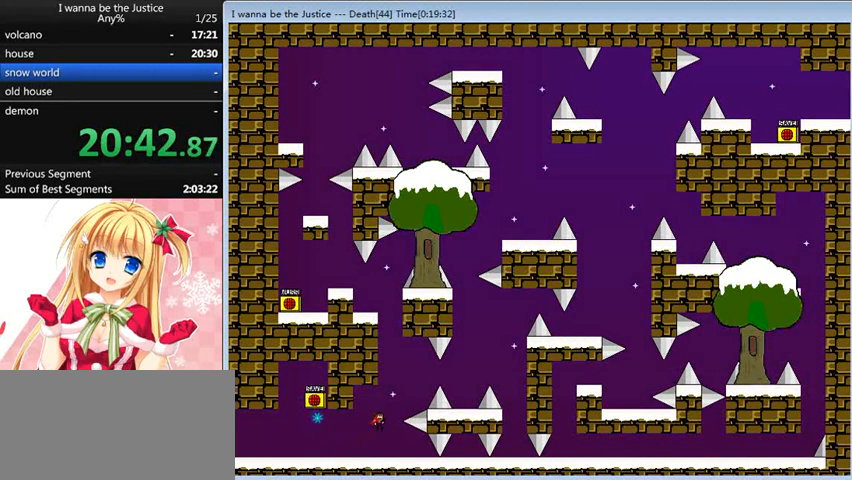
{"keys": ["right"], "events": [[160, "shift_l", "up"], [280, "shift_l", "down"], [400, "shift_l", "up"]]}
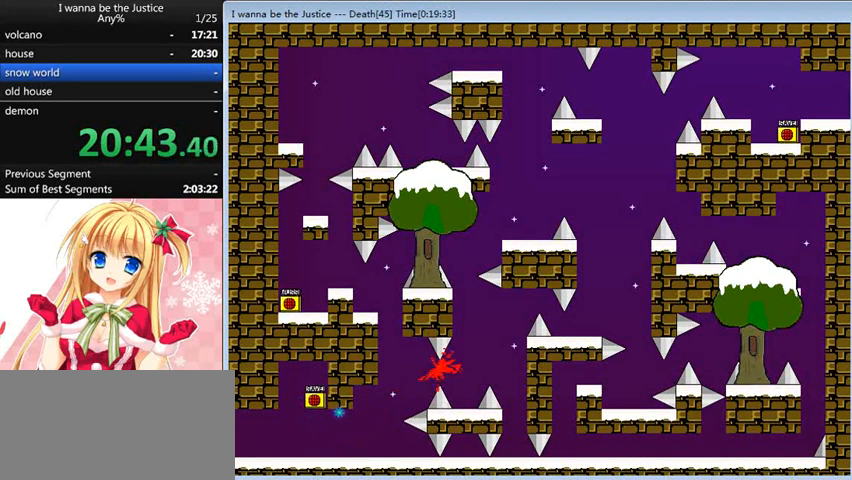
{"keys": ["right"], "events": [[160, "right", "up"], [280, "r", "down"], [320, "r", "up"], [400, "right", "down"]]}
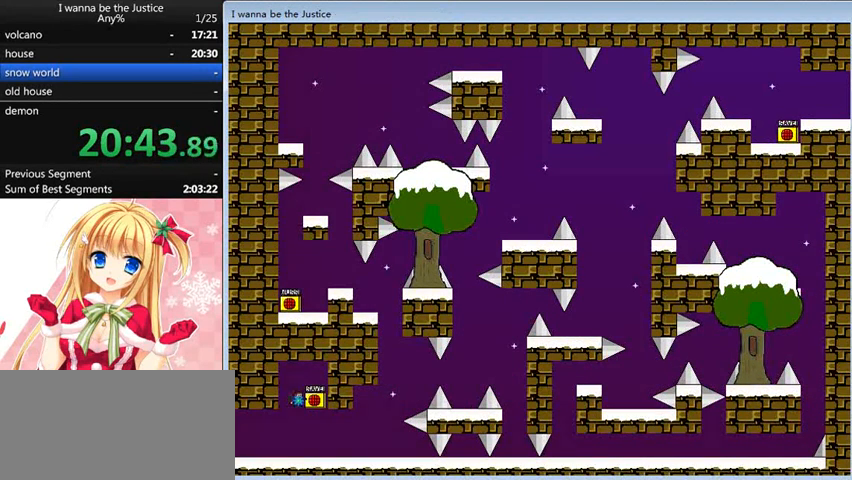
{"keys": ["right"], "events": []}
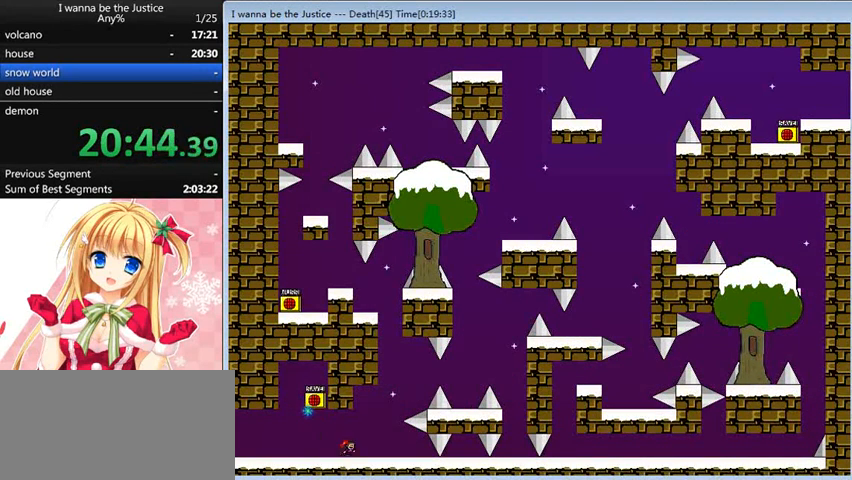
{"keys": ["right"], "events": [[120, "shift_l", "down"], [400, "shift_l", "up"]]}
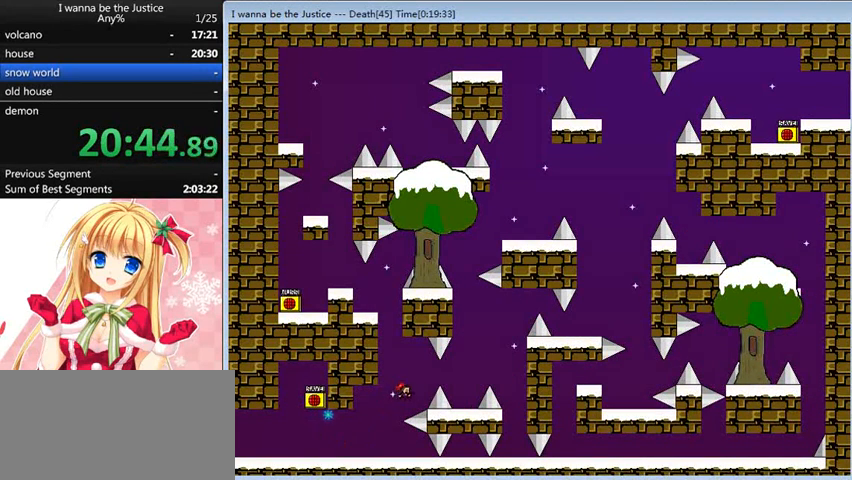
{"keys": [], "events": [[80, "shift_l", "down"], [200, "shift_l", "up"], [520, "right", "up"]]}
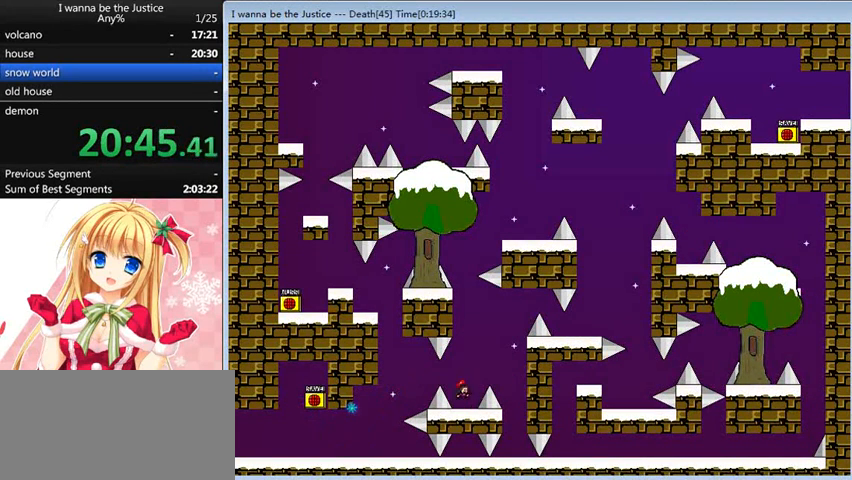
{"keys": ["right", "shift_l"], "events": [[80, "shift_l", "down"], [120, "right", "down"]]}
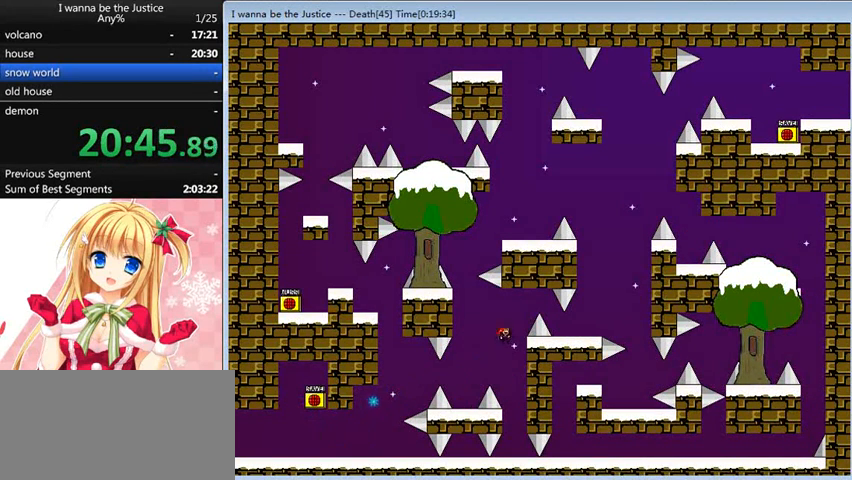
{"keys": [], "events": [[40, "right", "up"], [40, "shift_l", "up"], [120, "shift_l", "down"], [160, "right", "down"], [400, "shift_l", "up"], [440, "right", "up"]]}
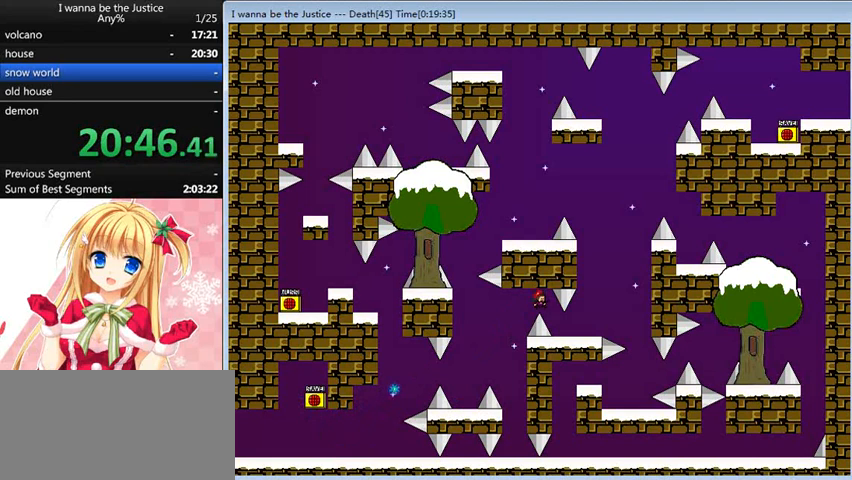
{"keys": ["right"], "events": [[40, "right", "down"], [400, "shift_l", "down"], [440, "shift_l", "up"]]}
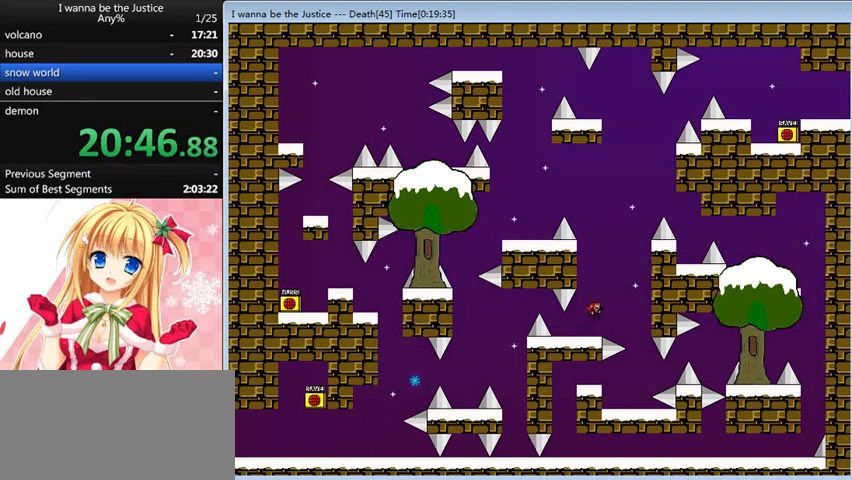
{"keys": ["left"], "events": [[360, "right", "up"], [480, "left", "down"]]}
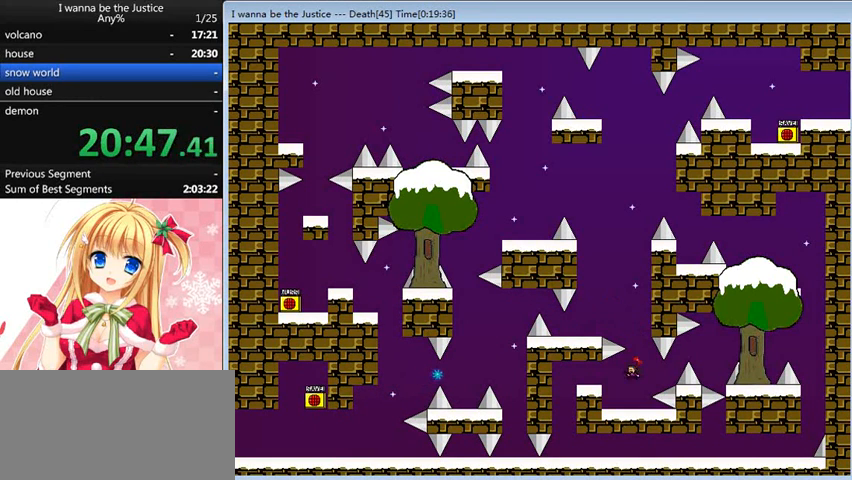
{"keys": ["left"], "events": [[200, "shift_l", "down"], [280, "shift_l", "up"]]}
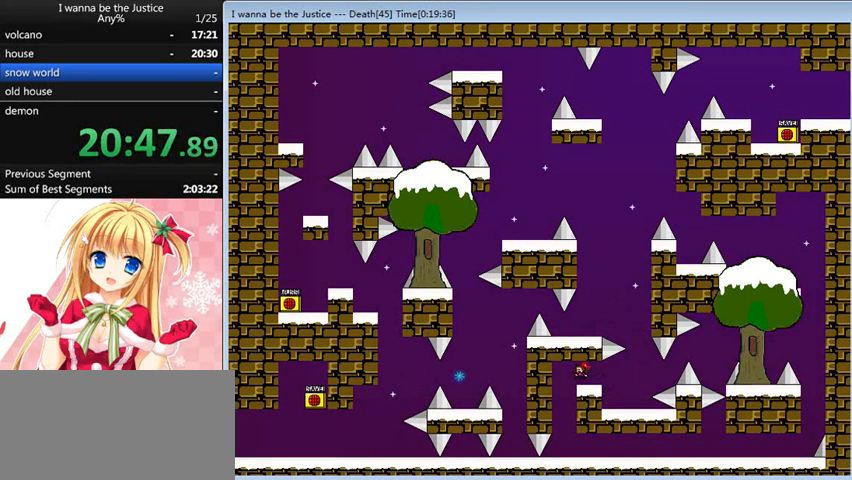
{"keys": ["right"], "events": [[120, "right", "down"], [200, "left", "up"]]}
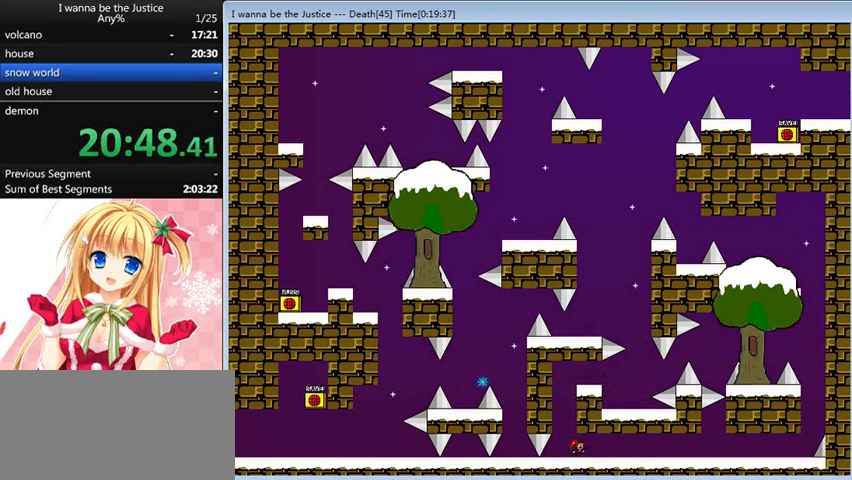
{"keys": ["right"], "events": []}
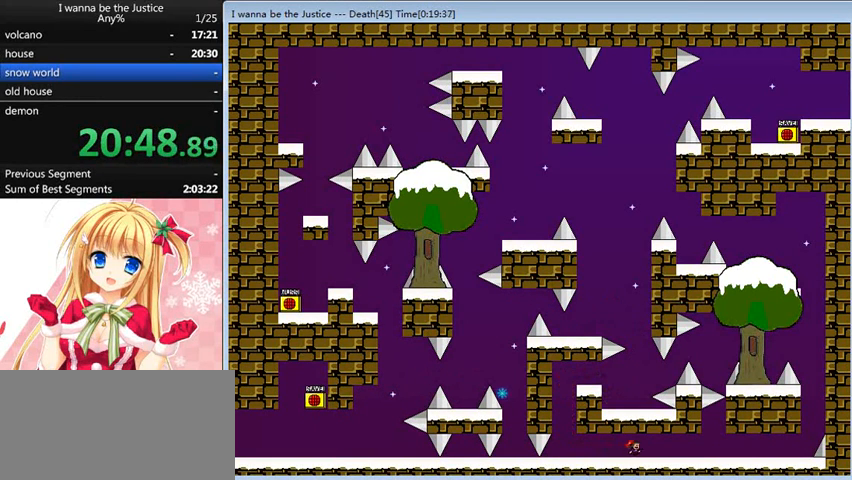
{"keys": ["right"], "events": []}